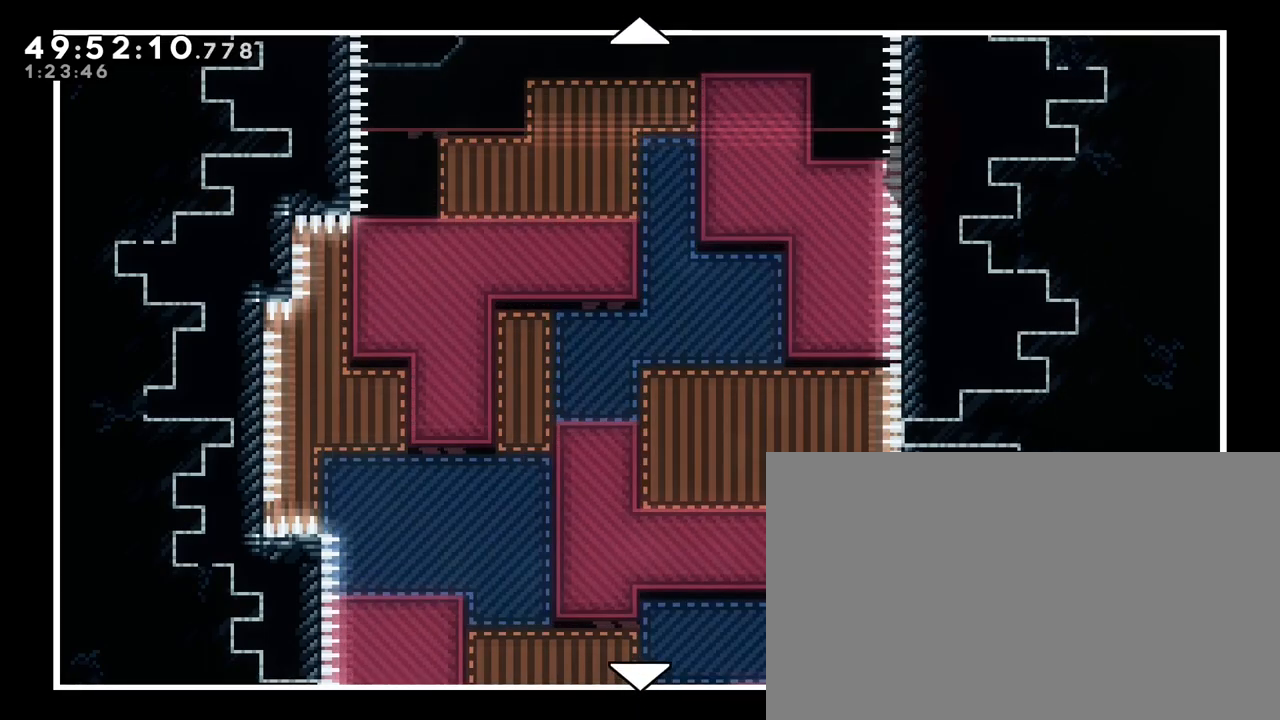
Gameplay with a controller (Xbox layout); each line is a JSON object with the inputs held at the frame after it. "events" lists button and stick changes between this image and that frame as [ms after this image, input, new state], when the widget could be followed in between. Not read: L1 L2 L3 R1 R2 R3 SELECT START X Y.
{"buttons": [], "left_stick": "center", "right_stick": "center", "events": [[50, "left_stick", "down"], [267, "left_stick", "center"]]}
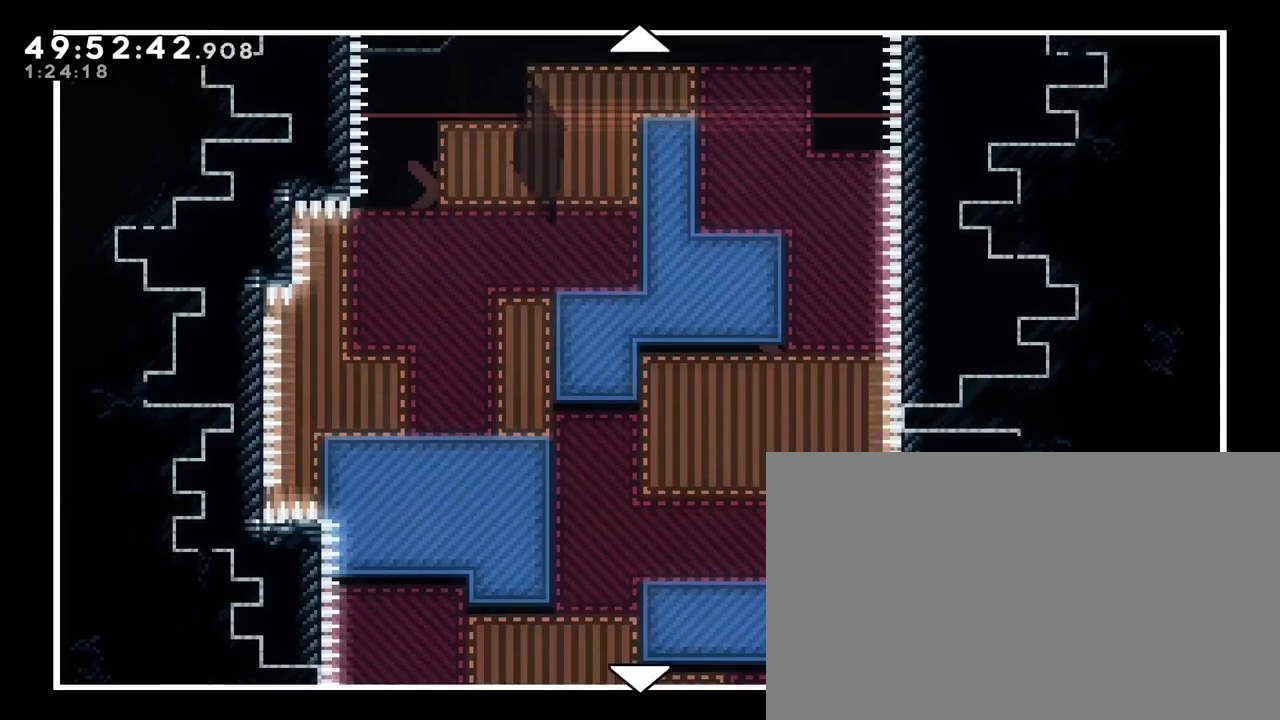
{"buttons": [], "left_stick": "center", "right_stick": "center", "events": []}
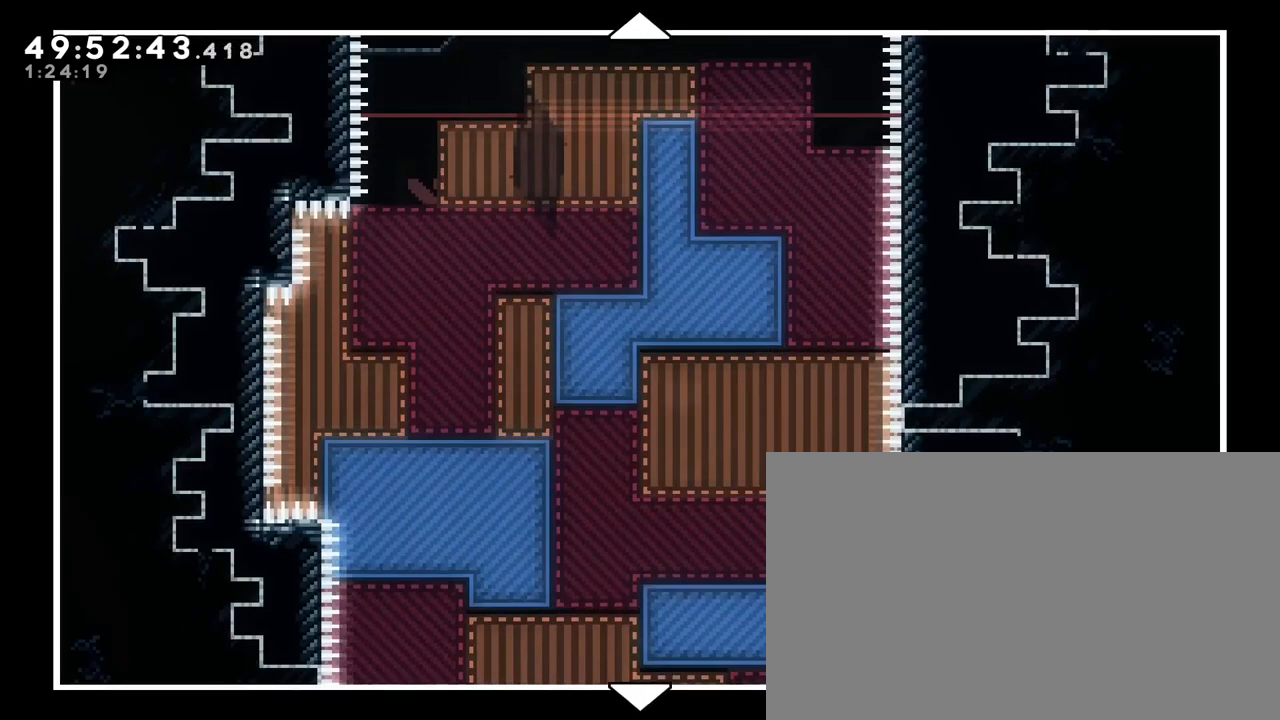
{"buttons": [], "left_stick": "center", "right_stick": "center", "events": []}
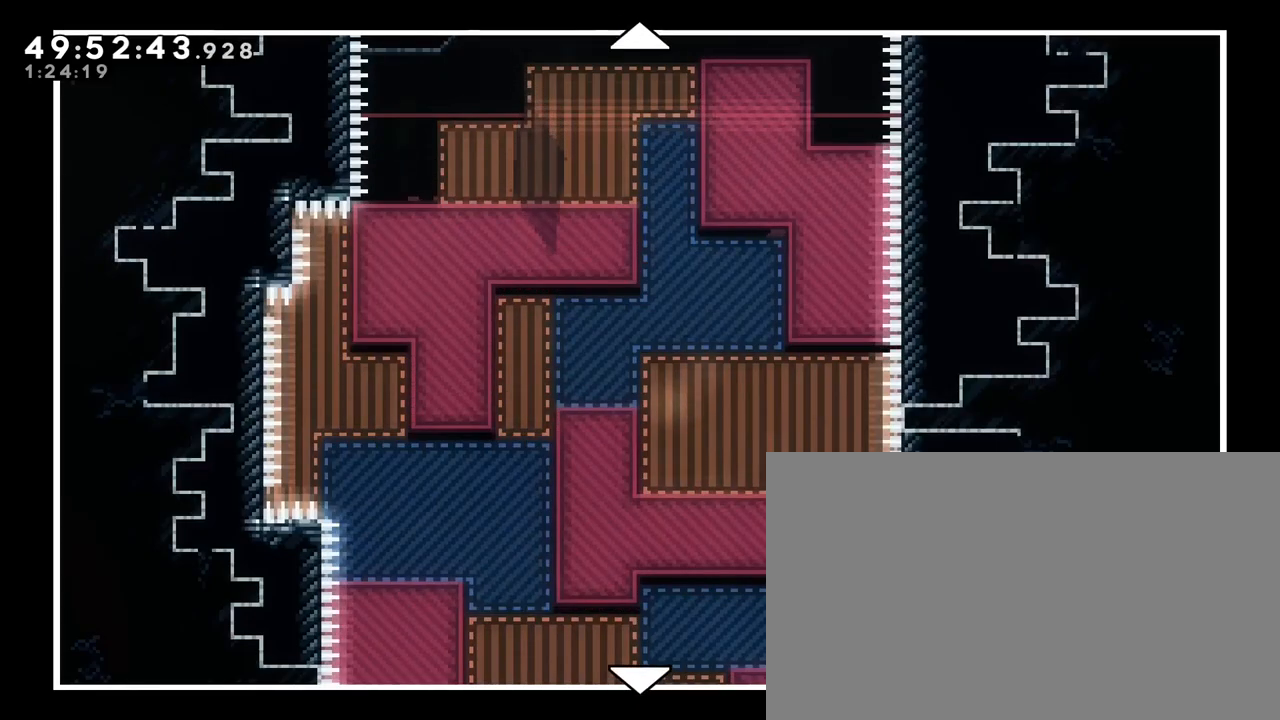
{"buttons": [], "left_stick": "up", "right_stick": "center", "events": [[467, "left_stick", "up"]]}
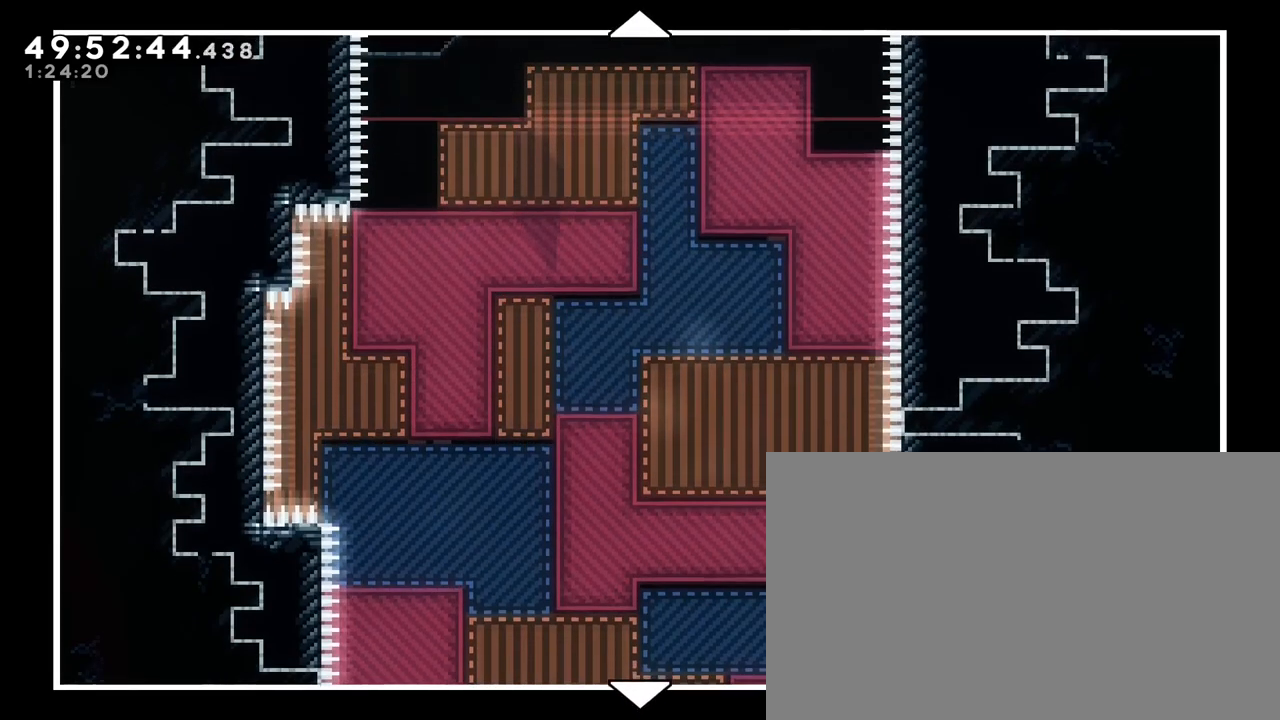
{"buttons": [], "left_stick": "center", "right_stick": "center", "events": [[317, "left_stick", "center"]]}
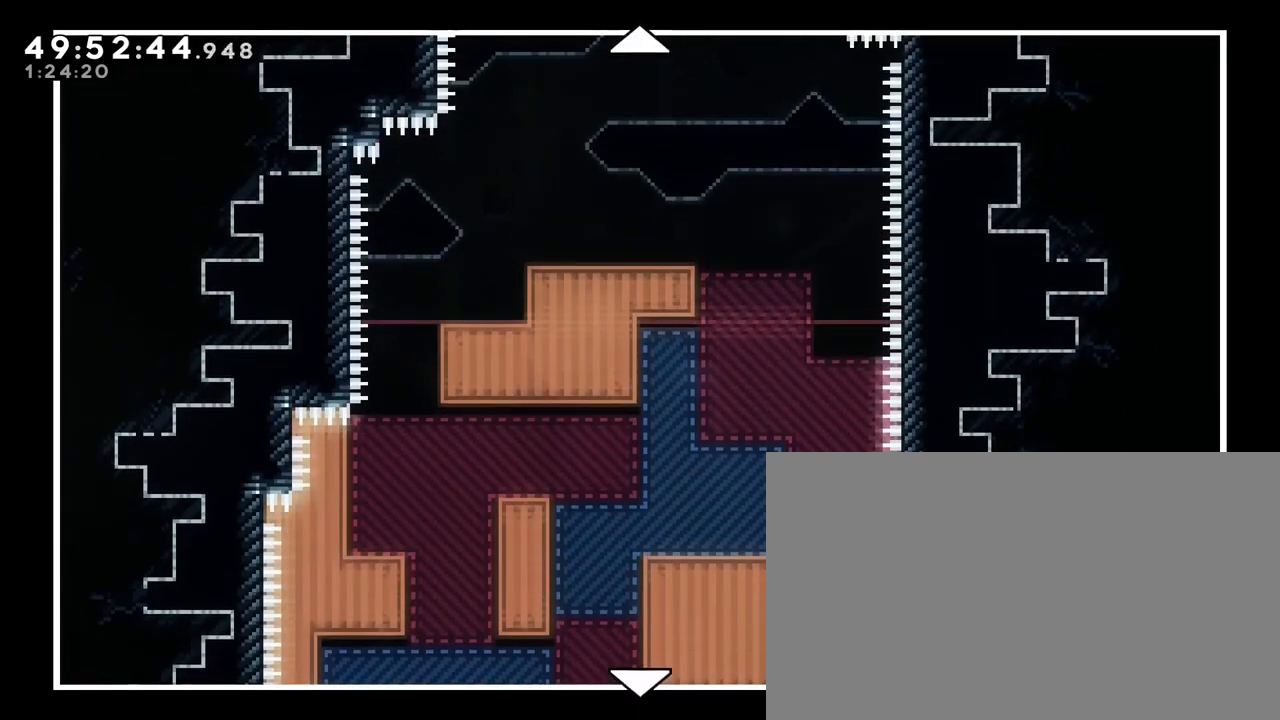
{"buttons": [], "left_stick": "center", "right_stick": "center", "events": []}
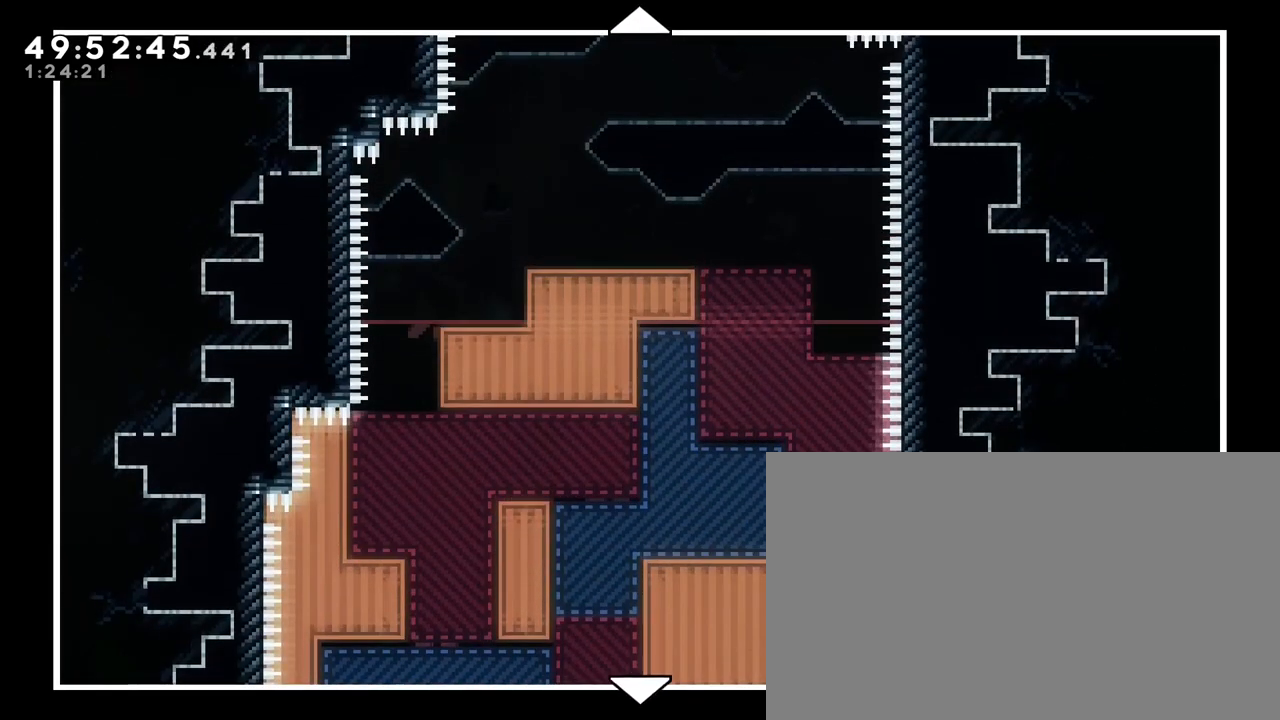
{"buttons": [], "left_stick": "down", "right_stick": "center", "events": [[50, "left_stick", "up"], [300, "left_stick", "center"], [500, "left_stick", "down"]]}
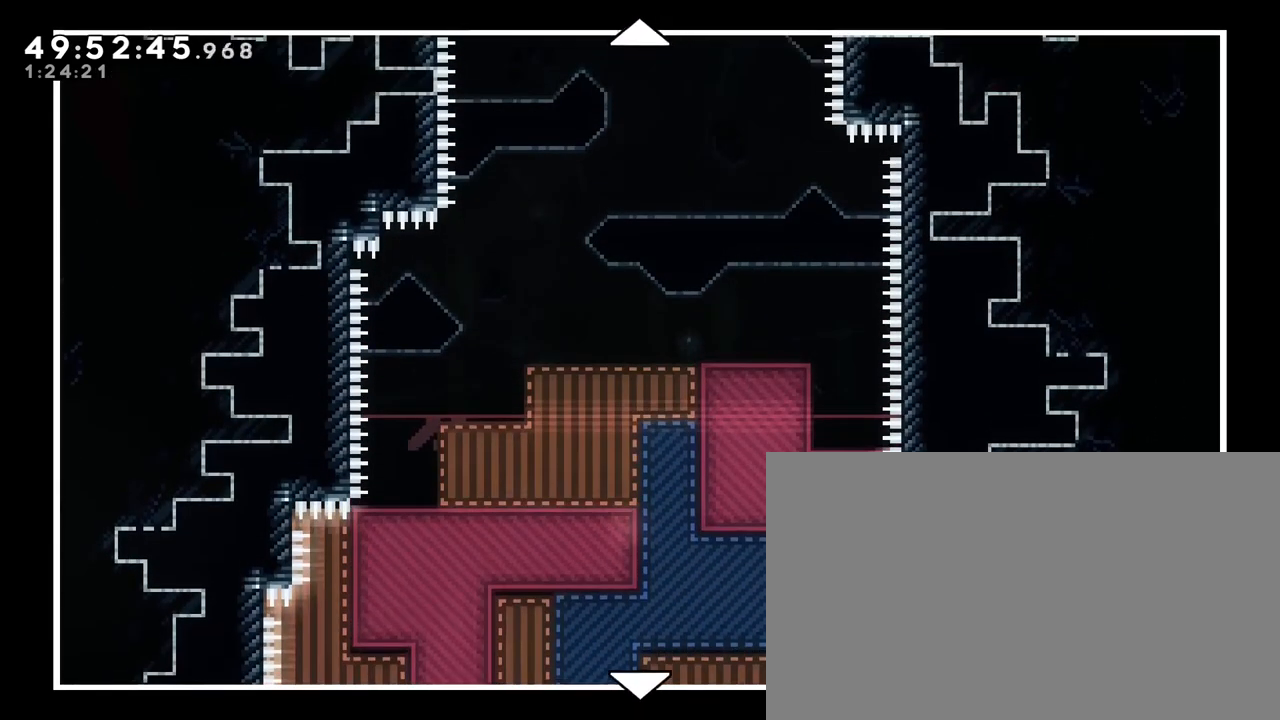
{"buttons": [], "left_stick": "center", "right_stick": "center", "events": [[200, "left_stick", "center"]]}
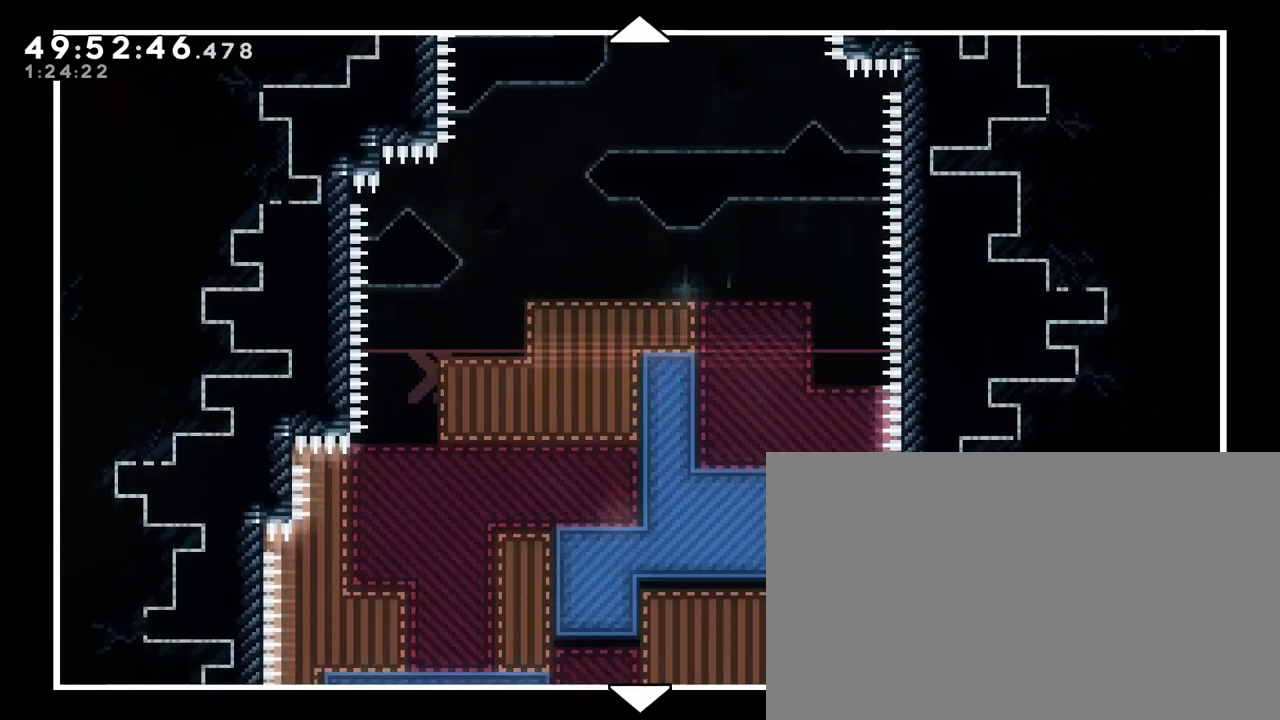
{"buttons": [], "left_stick": "center", "right_stick": "center", "events": [[300, "left_stick", "up"], [367, "left_stick", "center"]]}
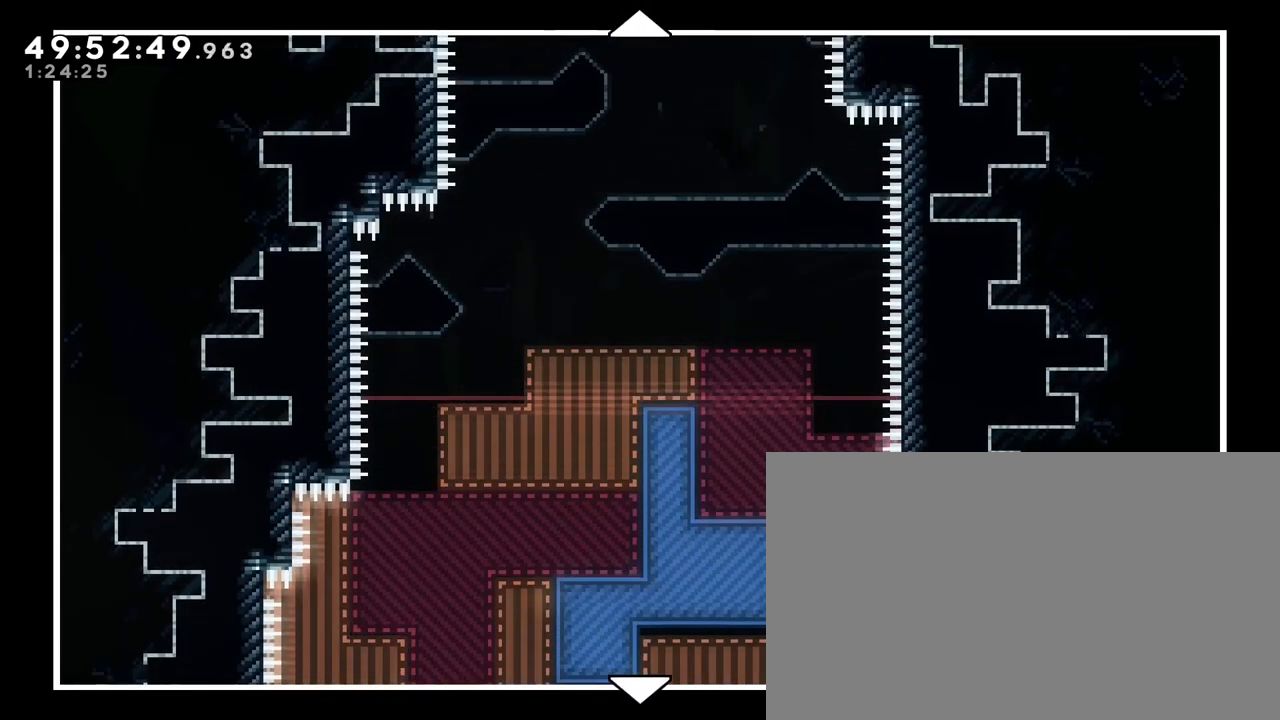
{"buttons": [], "left_stick": "center", "right_stick": "center", "events": []}
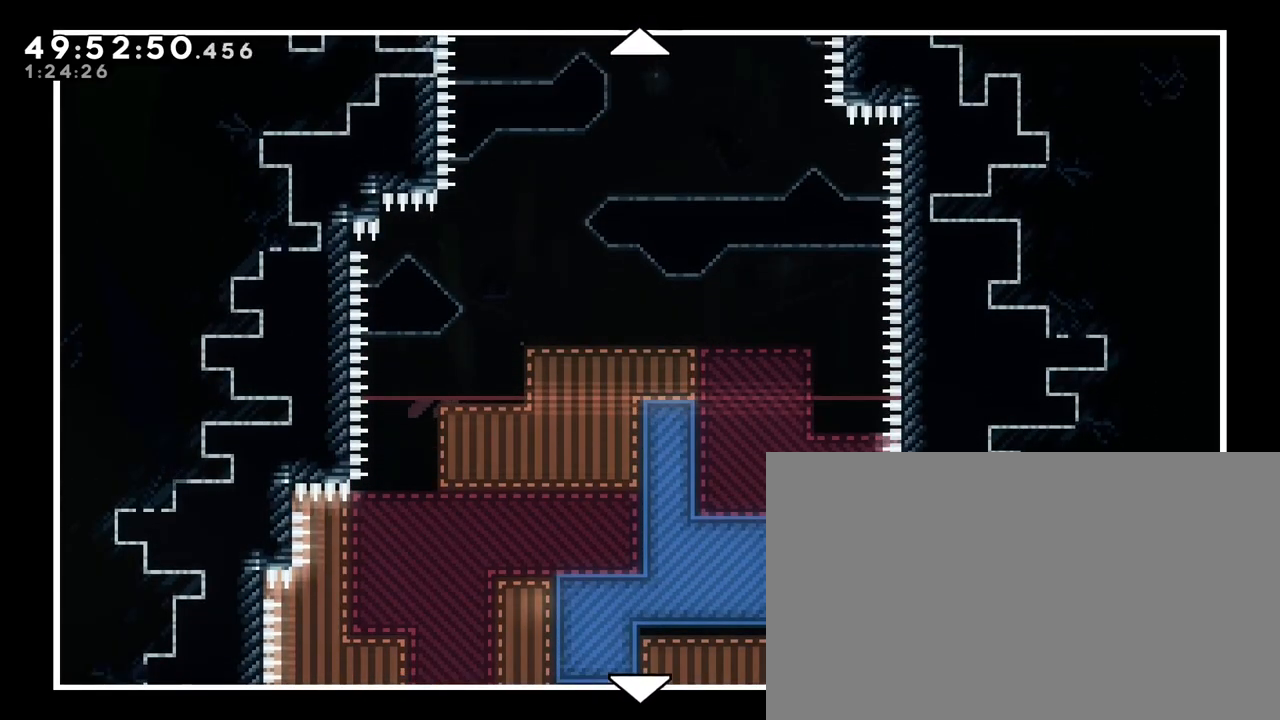
{"buttons": [], "left_stick": "down", "right_stick": "center", "events": [[467, "left_stick", "down"]]}
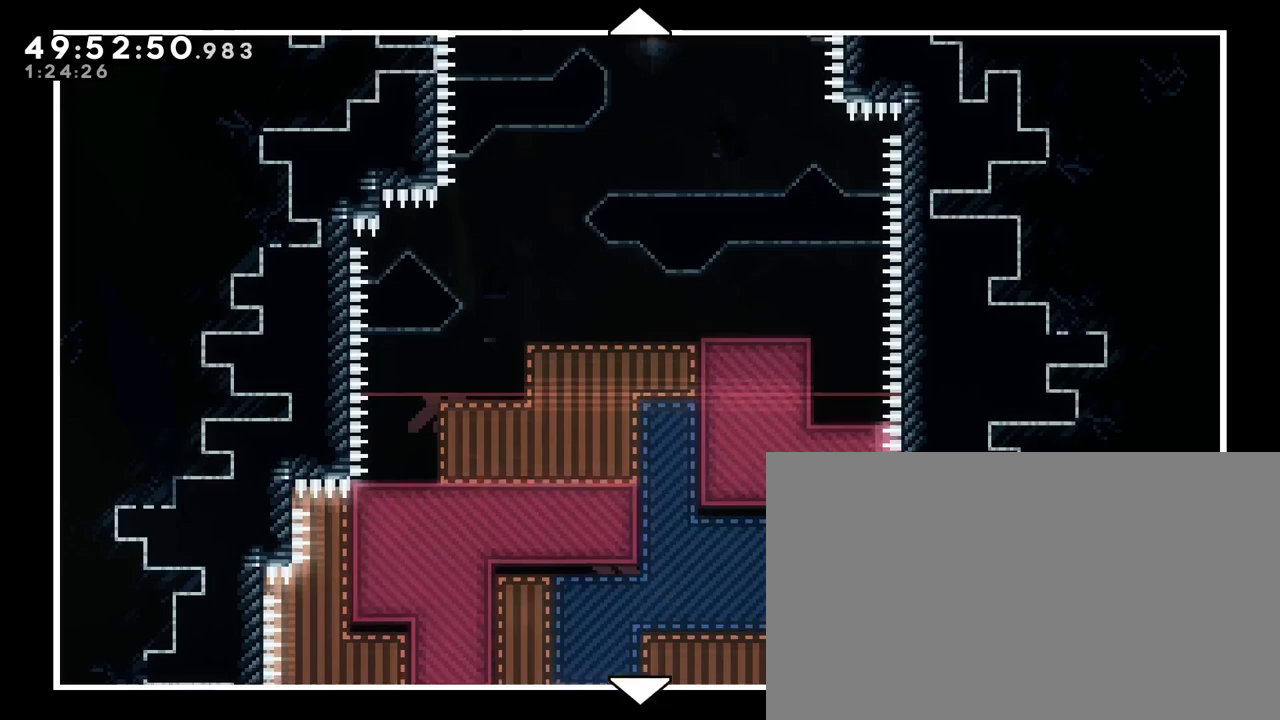
{"buttons": [], "left_stick": "center", "right_stick": "center", "events": [[200, "left_stick", "center"]]}
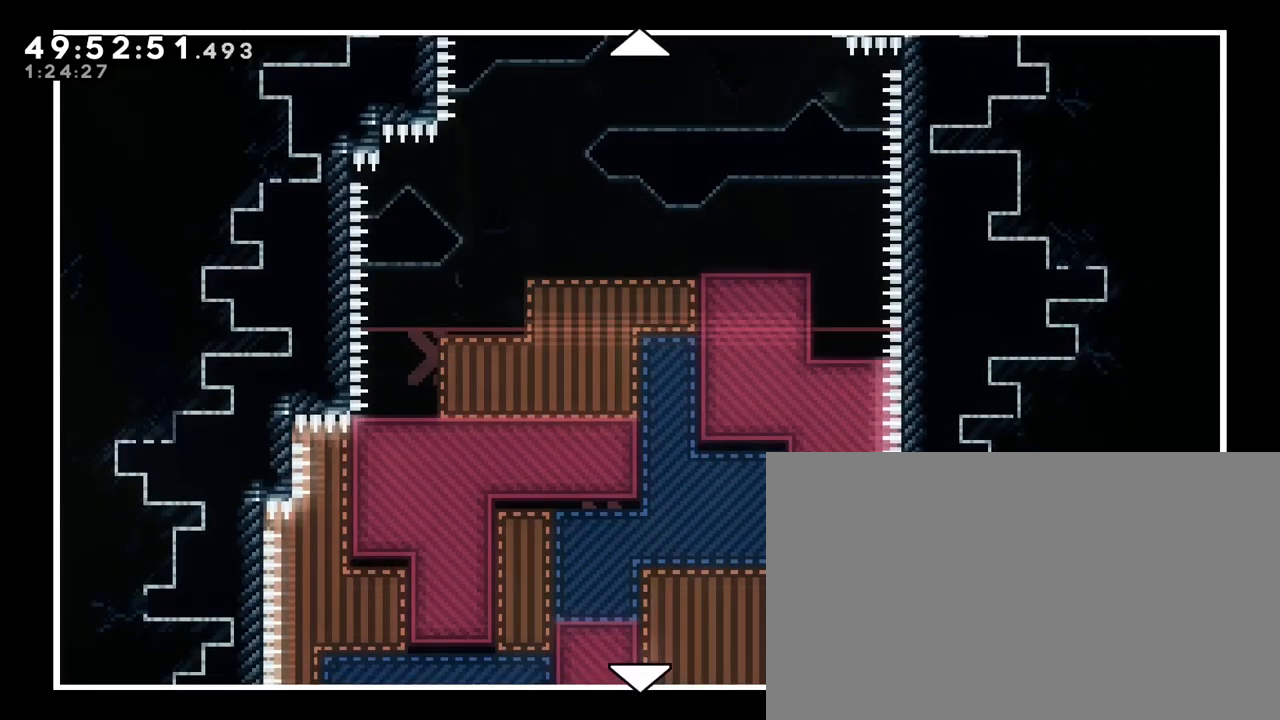
{"buttons": [], "left_stick": "center", "right_stick": "center", "events": []}
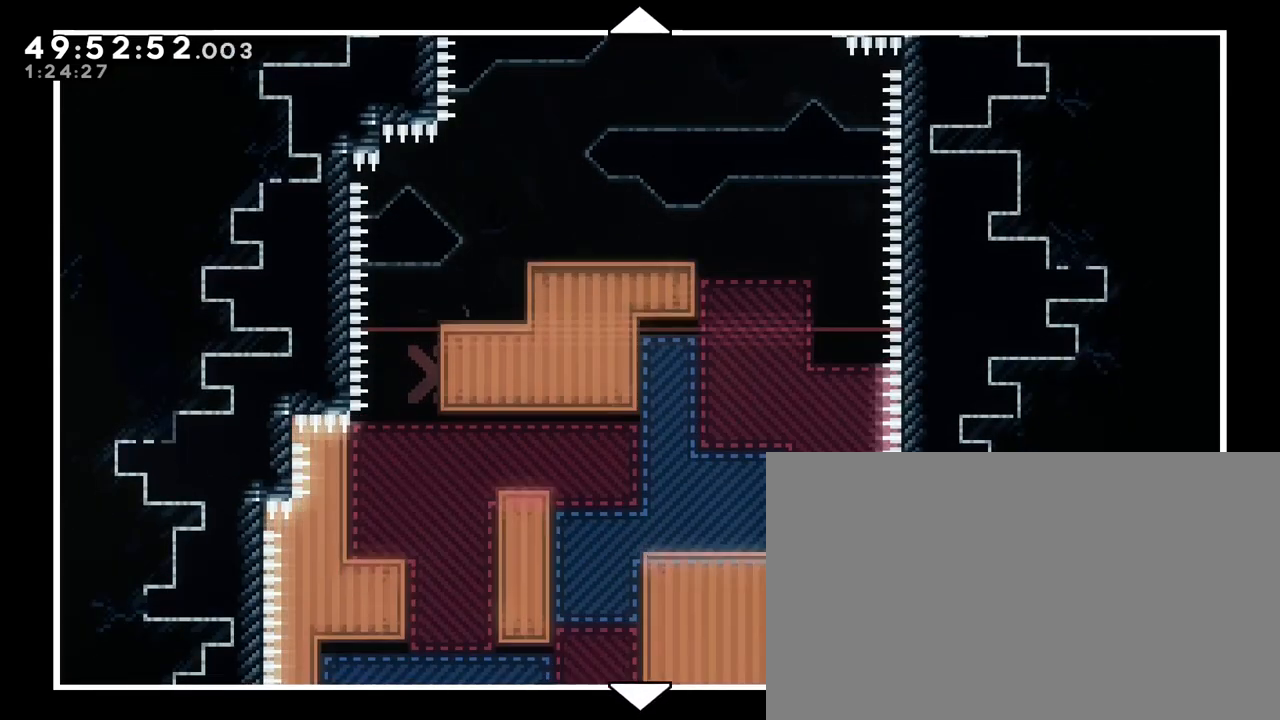
{"buttons": [], "left_stick": "center", "right_stick": "center", "events": []}
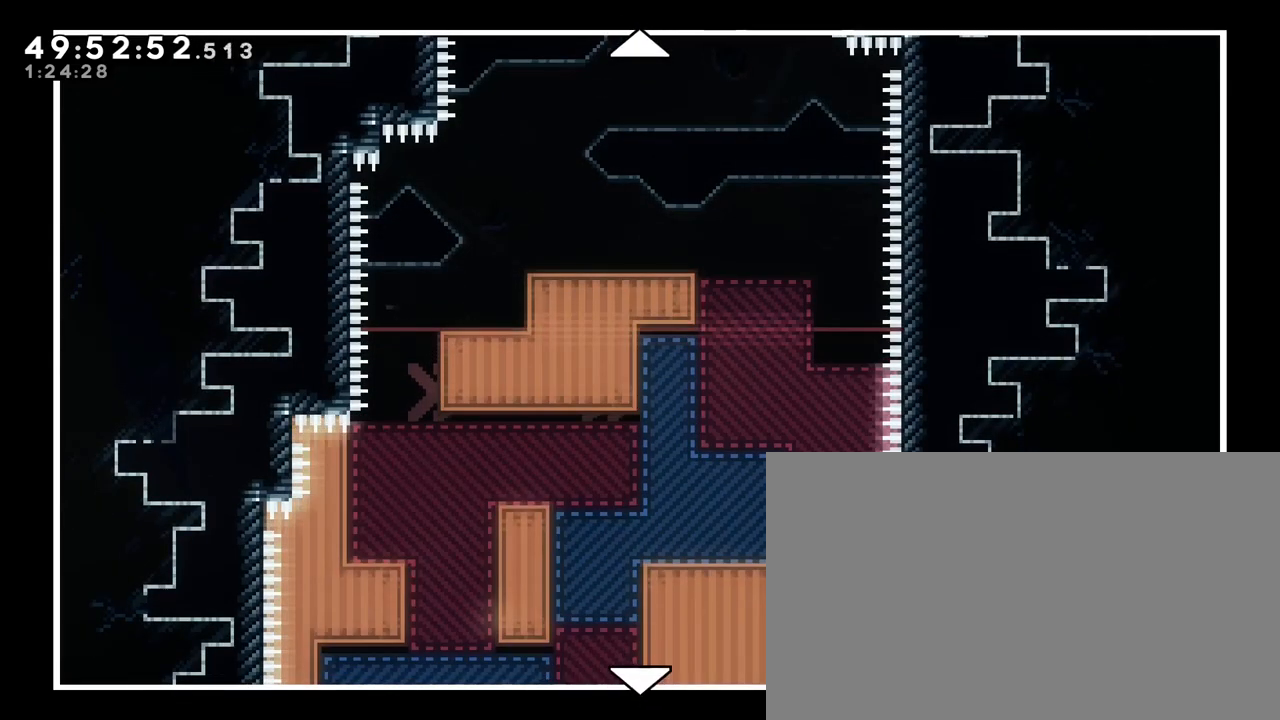
{"buttons": [], "left_stick": "center", "right_stick": "center", "events": []}
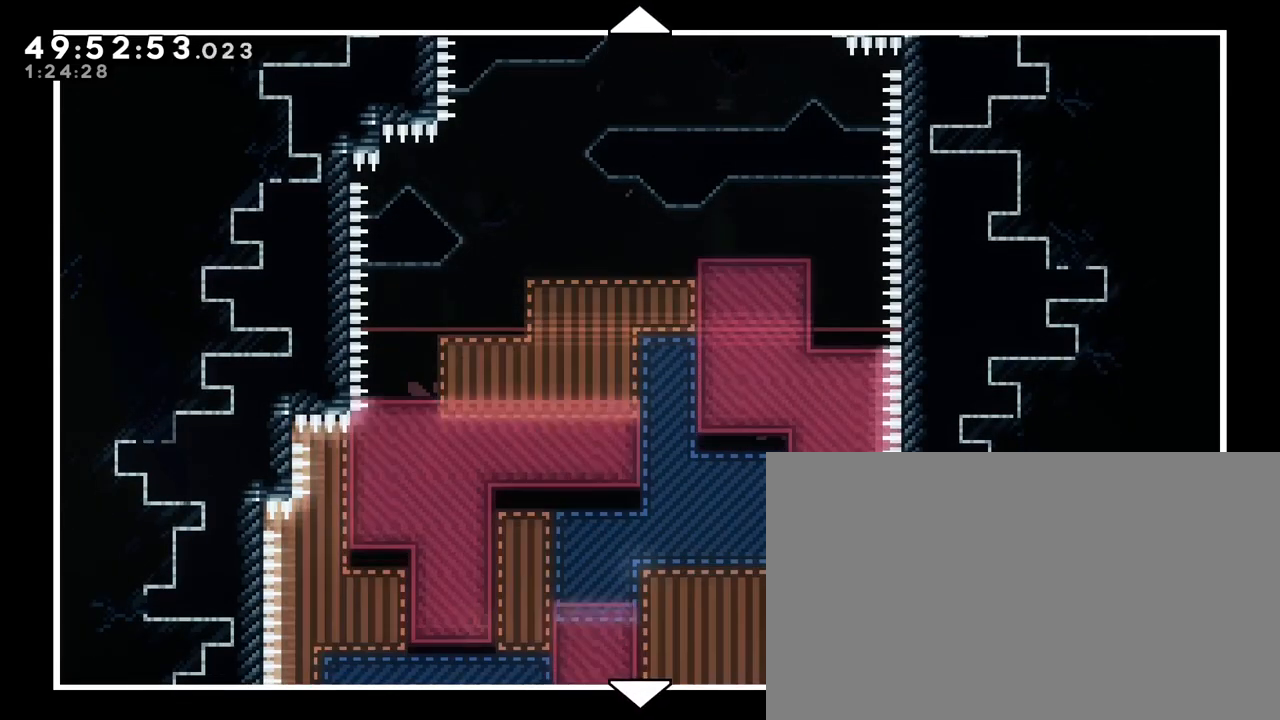
{"buttons": [], "left_stick": "center", "right_stick": "center", "events": []}
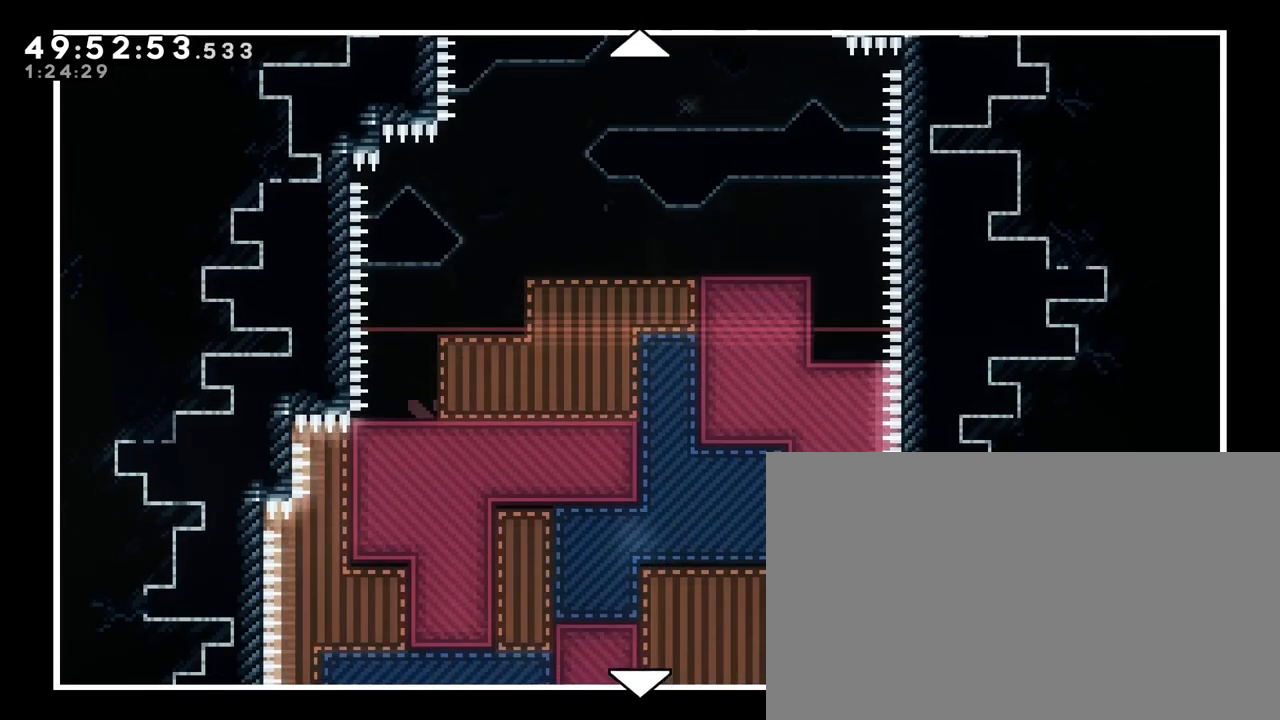
{"buttons": [], "left_stick": "down", "right_stick": "center", "events": [[417, "left_stick", "down"]]}
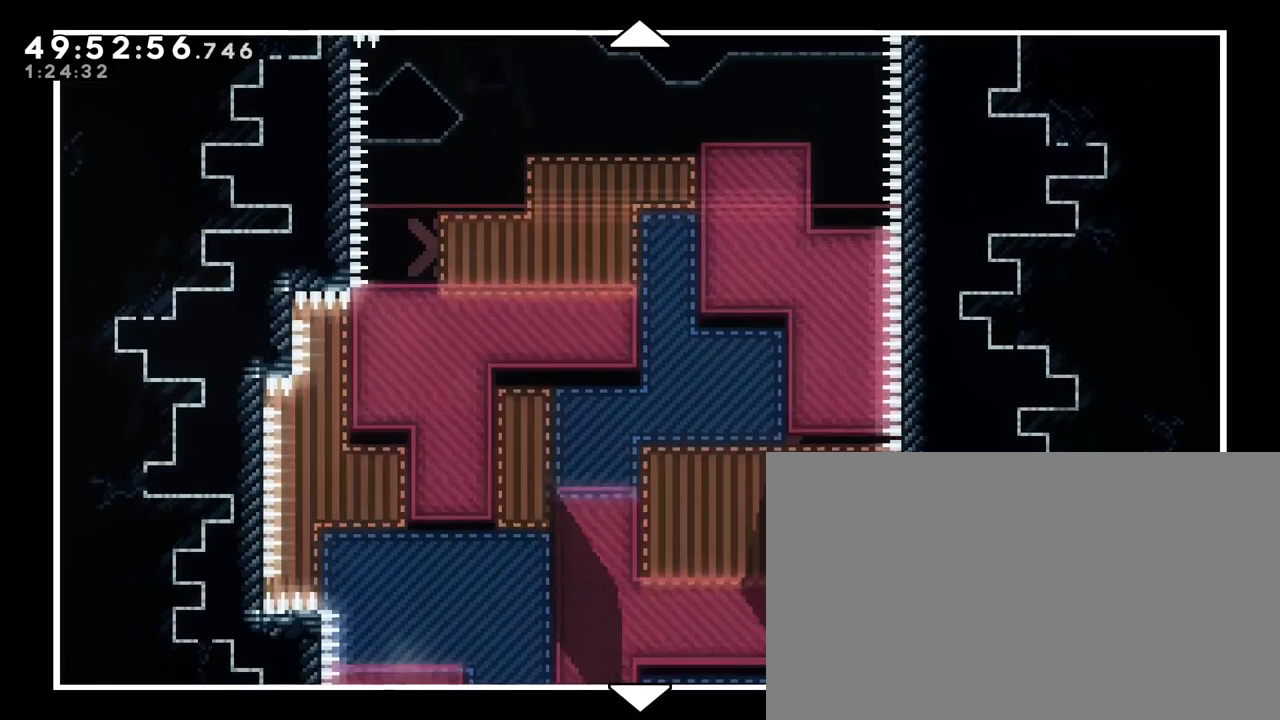
{"buttons": [], "left_stick": "center", "right_stick": "center", "events": [[200, "left_stick", "center"]]}
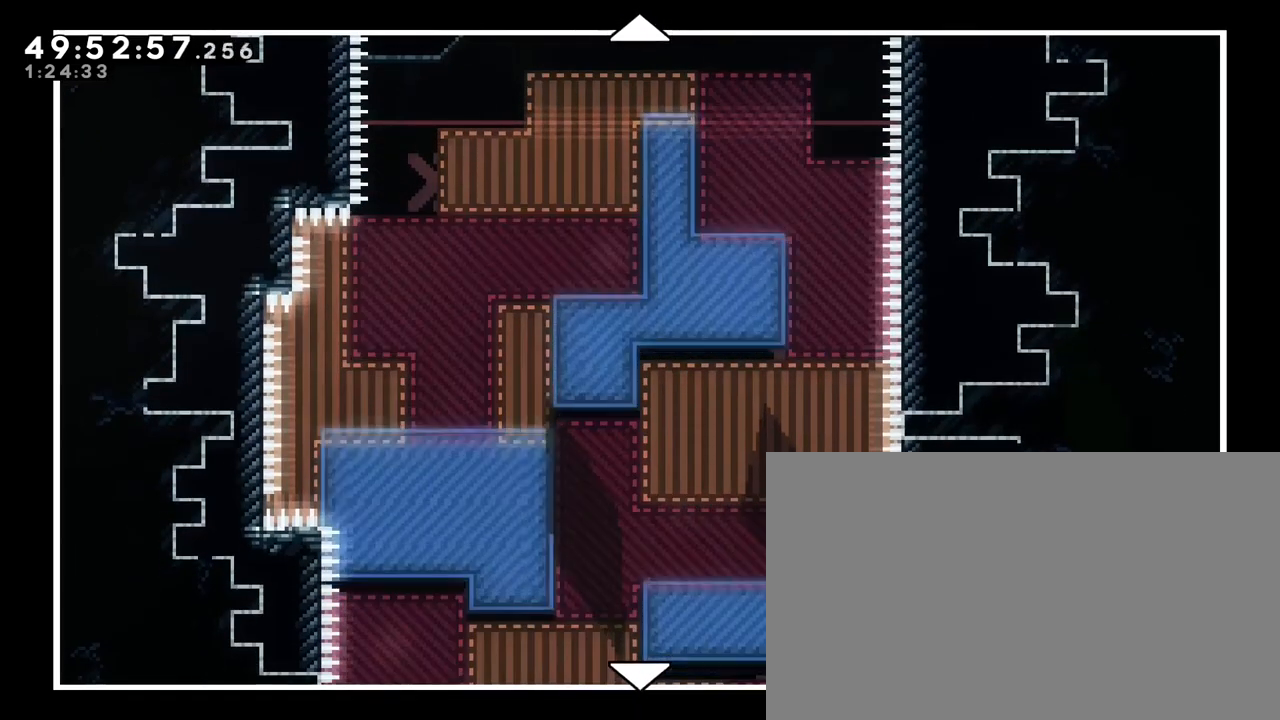
{"buttons": [], "left_stick": "up", "right_stick": "center", "events": [[483, "left_stick", "up"]]}
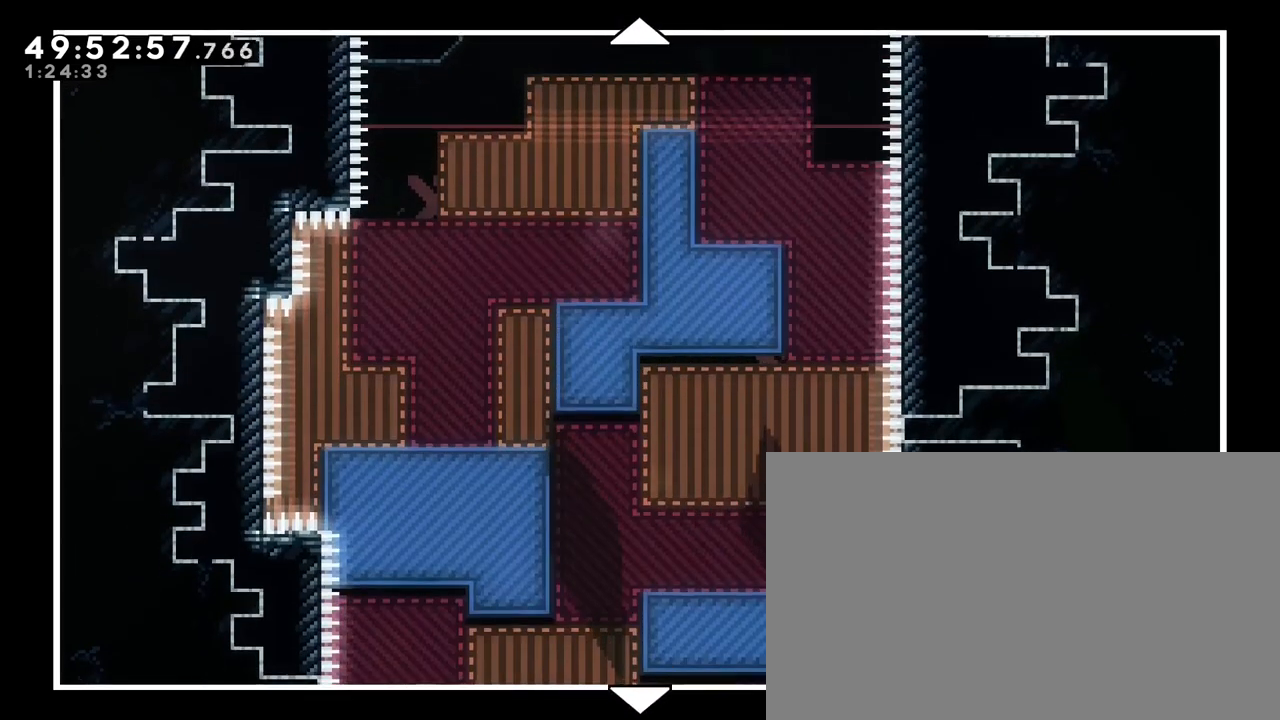
{"buttons": [], "left_stick": "center", "right_stick": "center", "events": [[250, "left_stick", "center"]]}
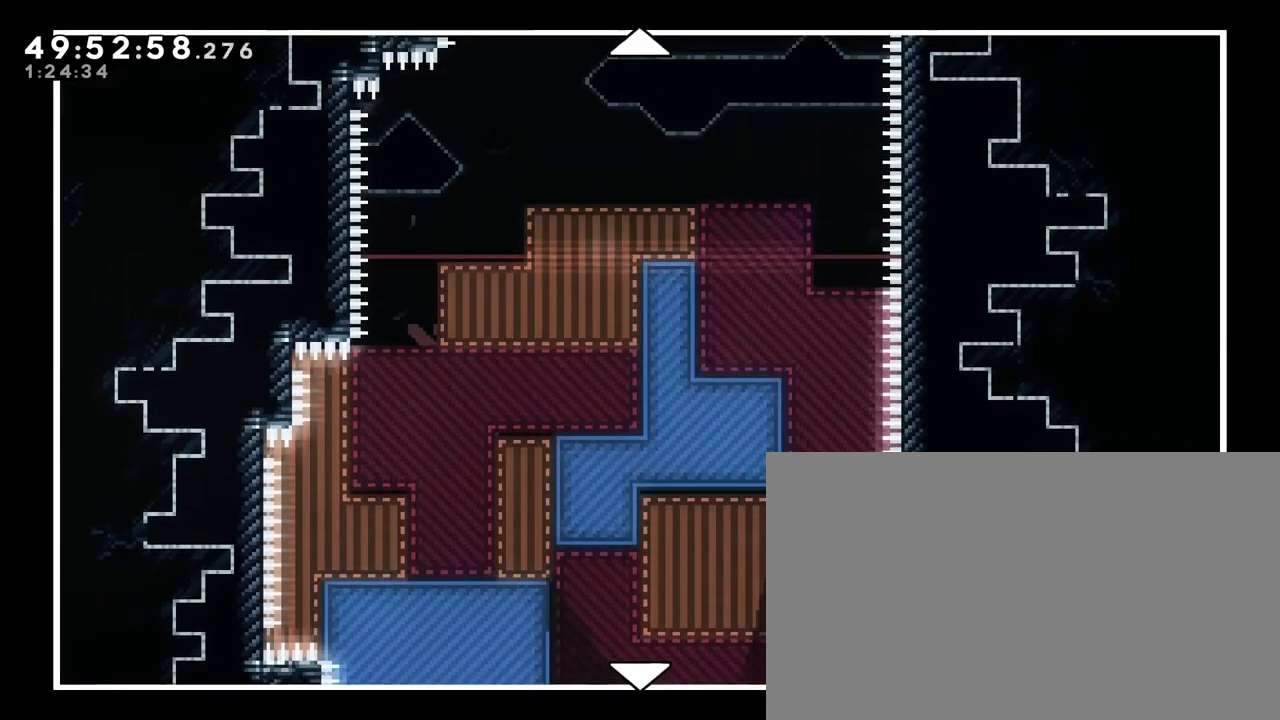
{"buttons": [], "left_stick": "center", "right_stick": "center", "events": []}
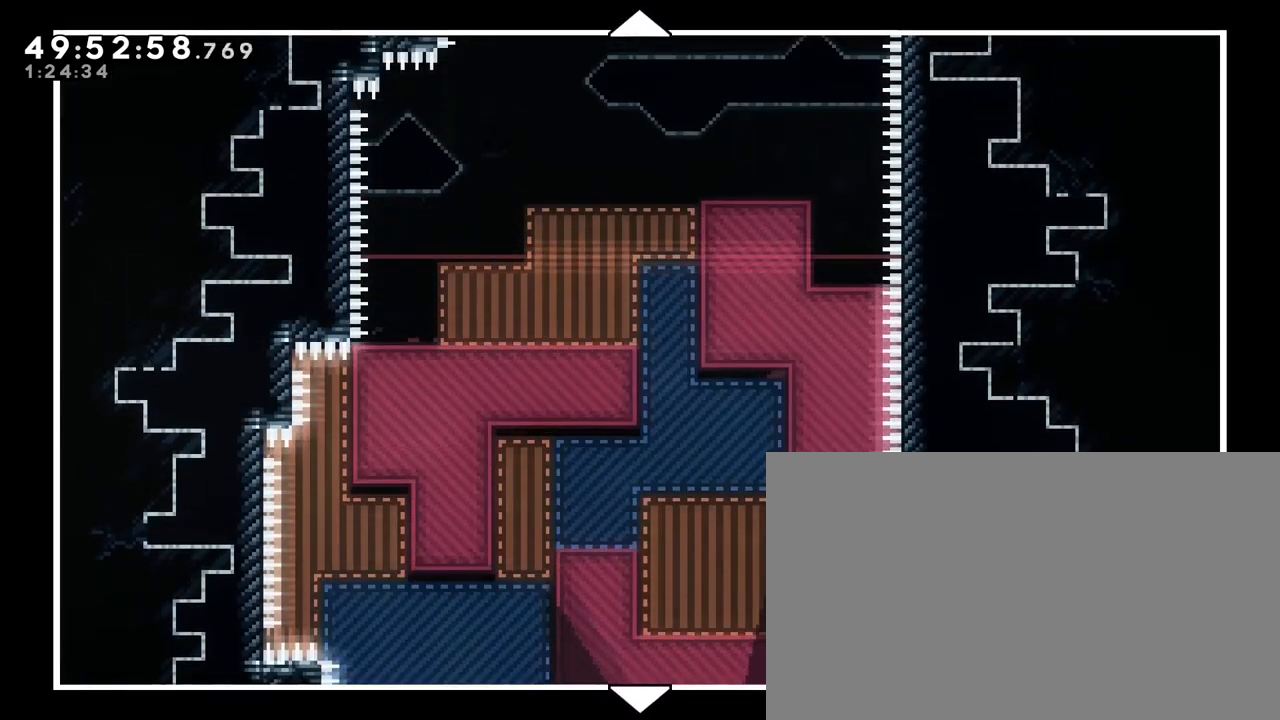
{"buttons": [], "left_stick": "center", "right_stick": "center", "events": [[167, "left_stick", "up"], [317, "left_stick", "center"]]}
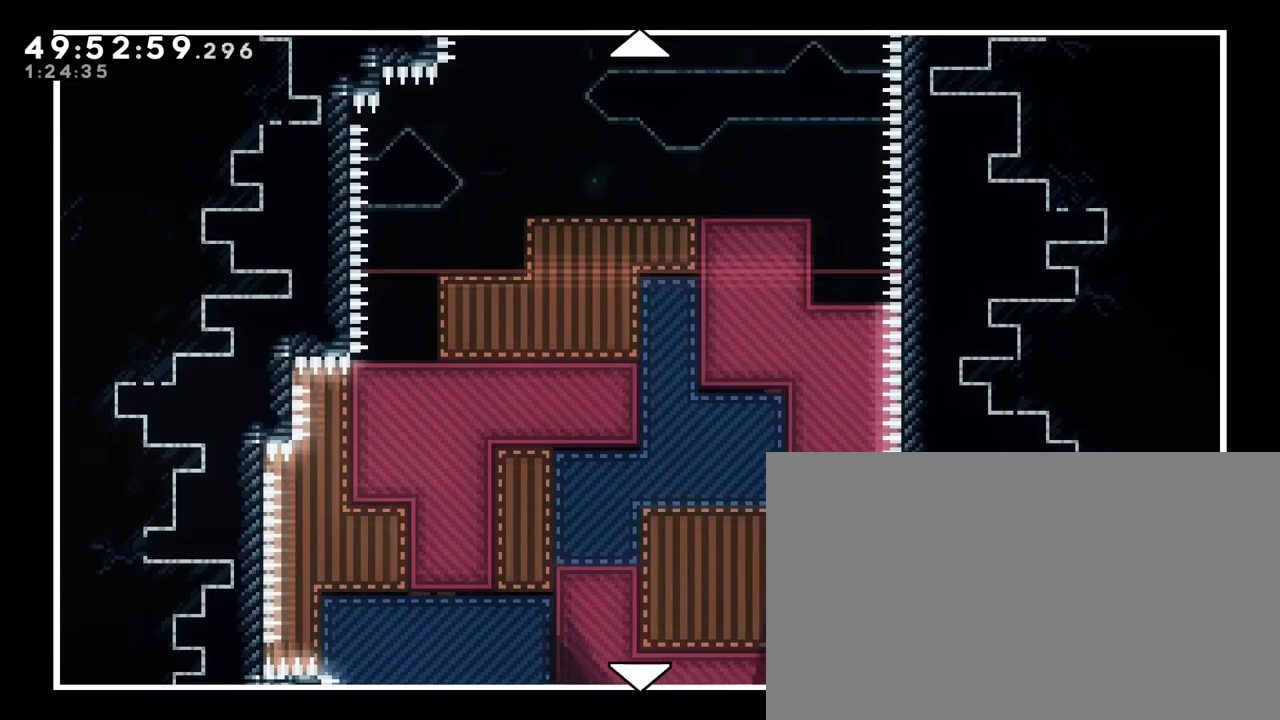
{"buttons": [], "left_stick": "center", "right_stick": "center", "events": []}
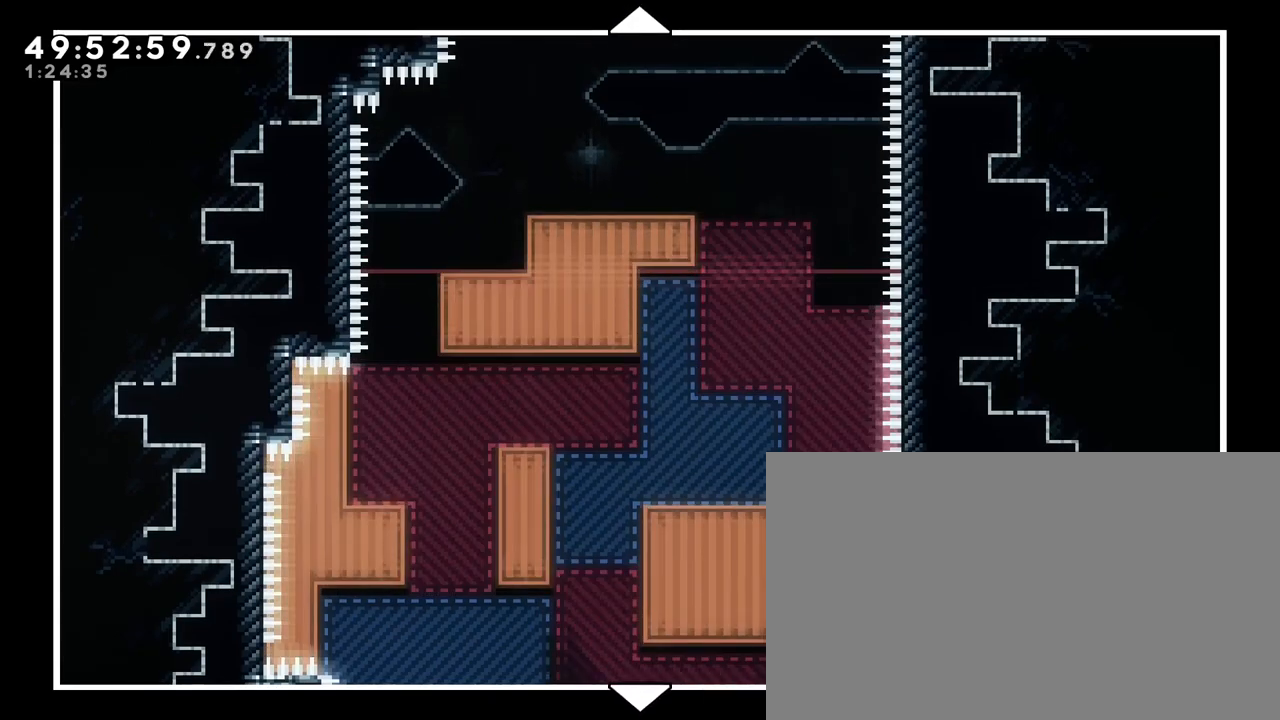
{"buttons": [], "left_stick": "center", "right_stick": "center", "events": []}
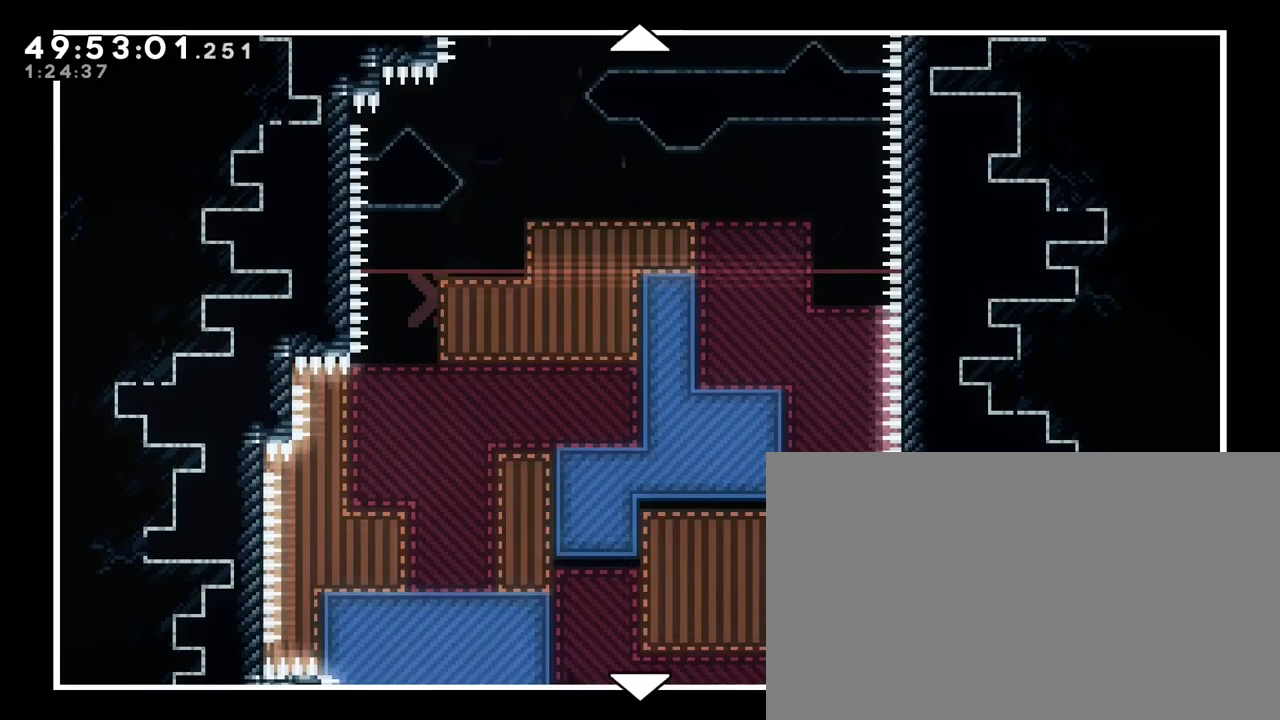
{"buttons": [], "left_stick": "center", "right_stick": "center", "events": [[150, "left_stick", "up"], [400, "left_stick", "center"]]}
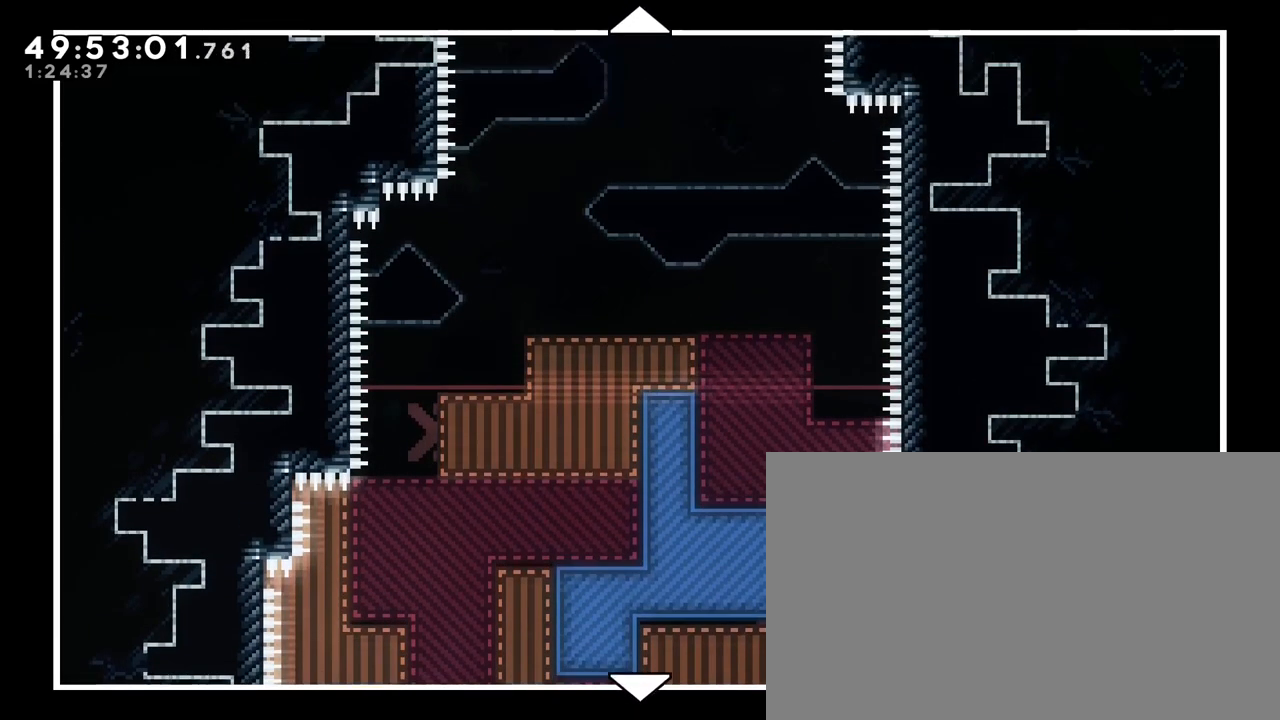
{"buttons": [], "left_stick": "center", "right_stick": "center", "events": [[250, "left_stick", "down"], [433, "left_stick", "center"]]}